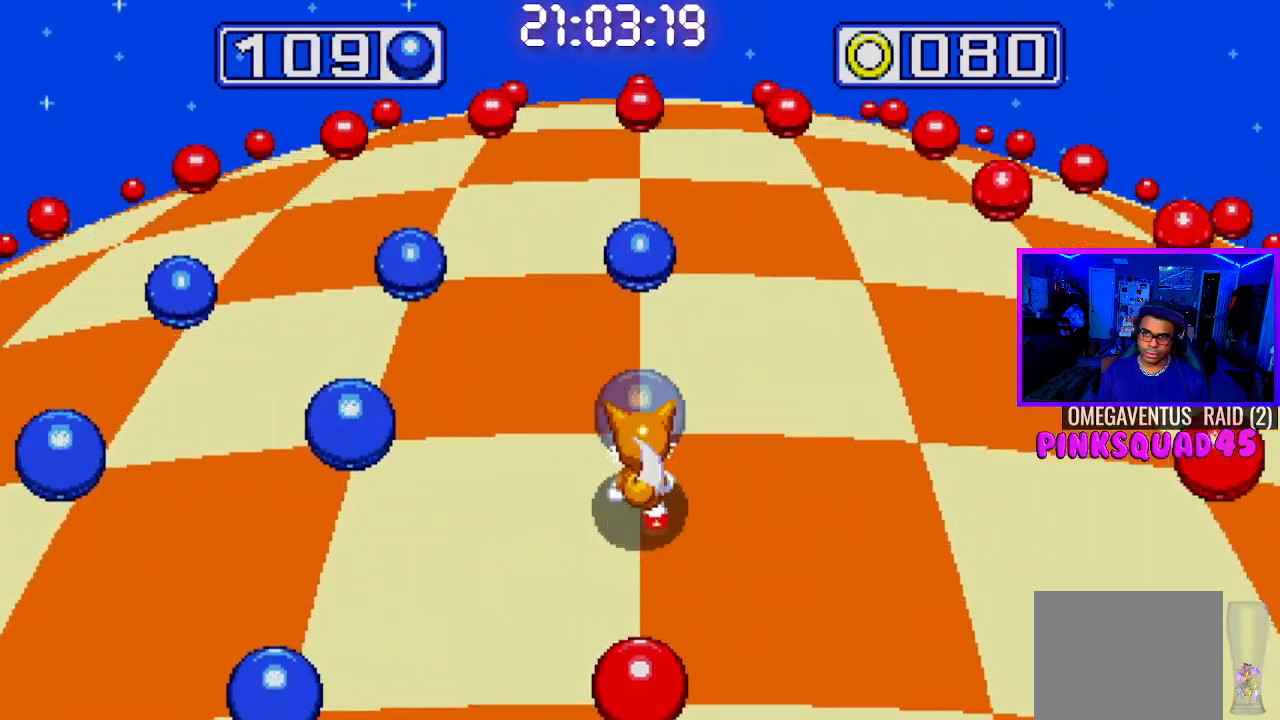
Gameplay with a controller (PlayStation layout); each line is a JSON object with the inputs held at the frame after it. "events" lists button and stick changes between this image and that frame as [ms after this image, input, new state], when the widget could be followed in between. Not read: L3.
{"buttons": [], "left_stick": "center", "right_stick": "center", "events": [[250, "DPAD_LEFT", "down"], [383, "DPAD_LEFT", "up"]]}
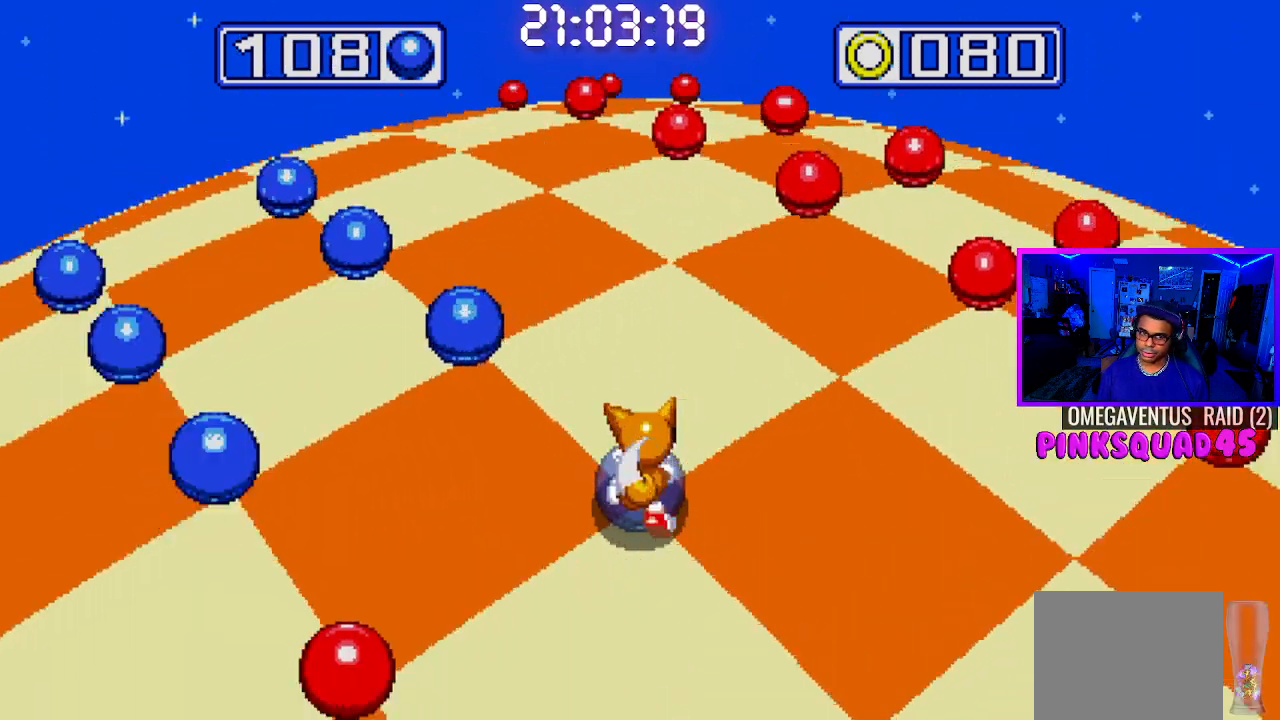
{"buttons": [], "left_stick": "center", "right_stick": "center", "events": []}
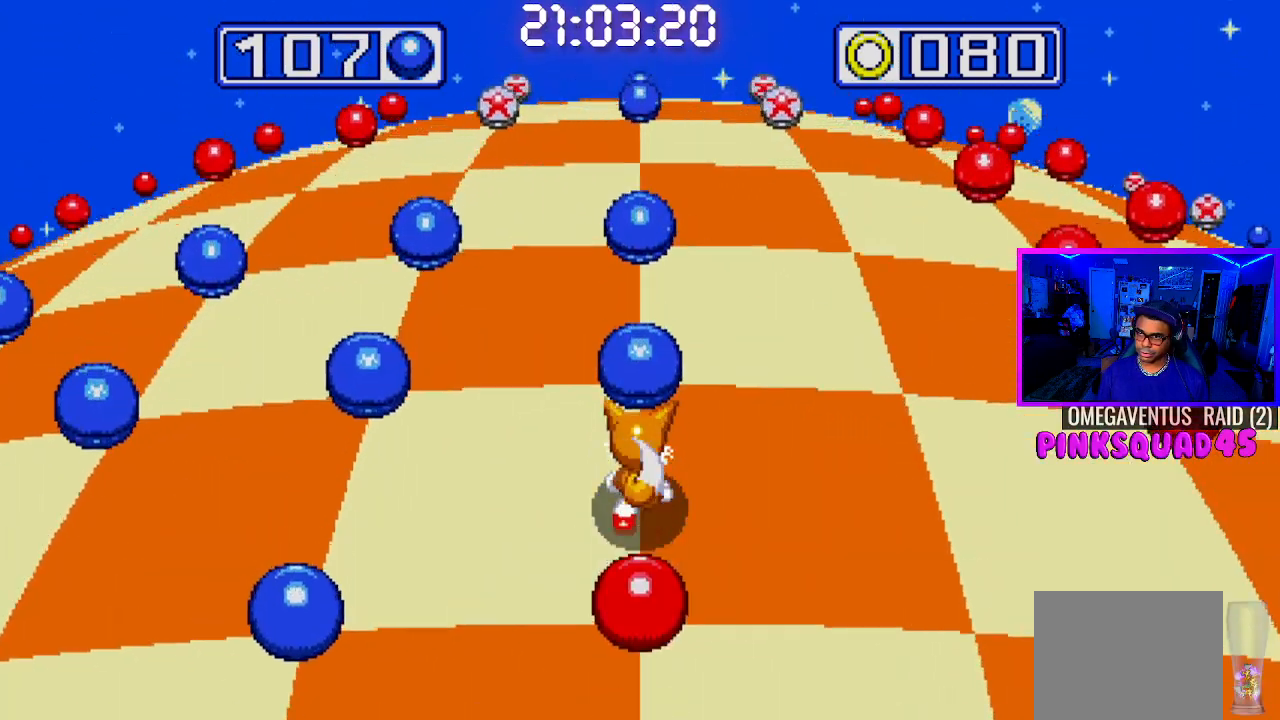
{"buttons": [], "left_stick": "center", "right_stick": "center", "events": [[283, "DPAD_LEFT", "down"], [433, "DPAD_LEFT", "up"]]}
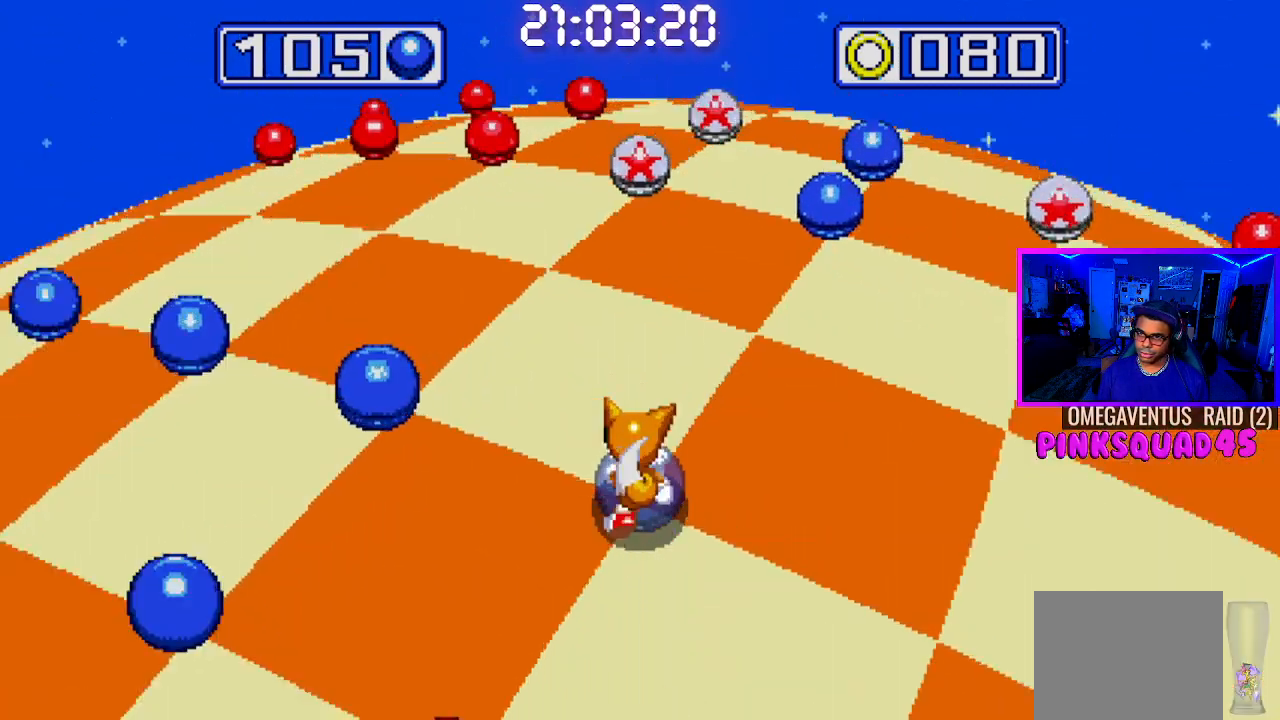
{"buttons": [], "left_stick": "center", "right_stick": "center", "events": []}
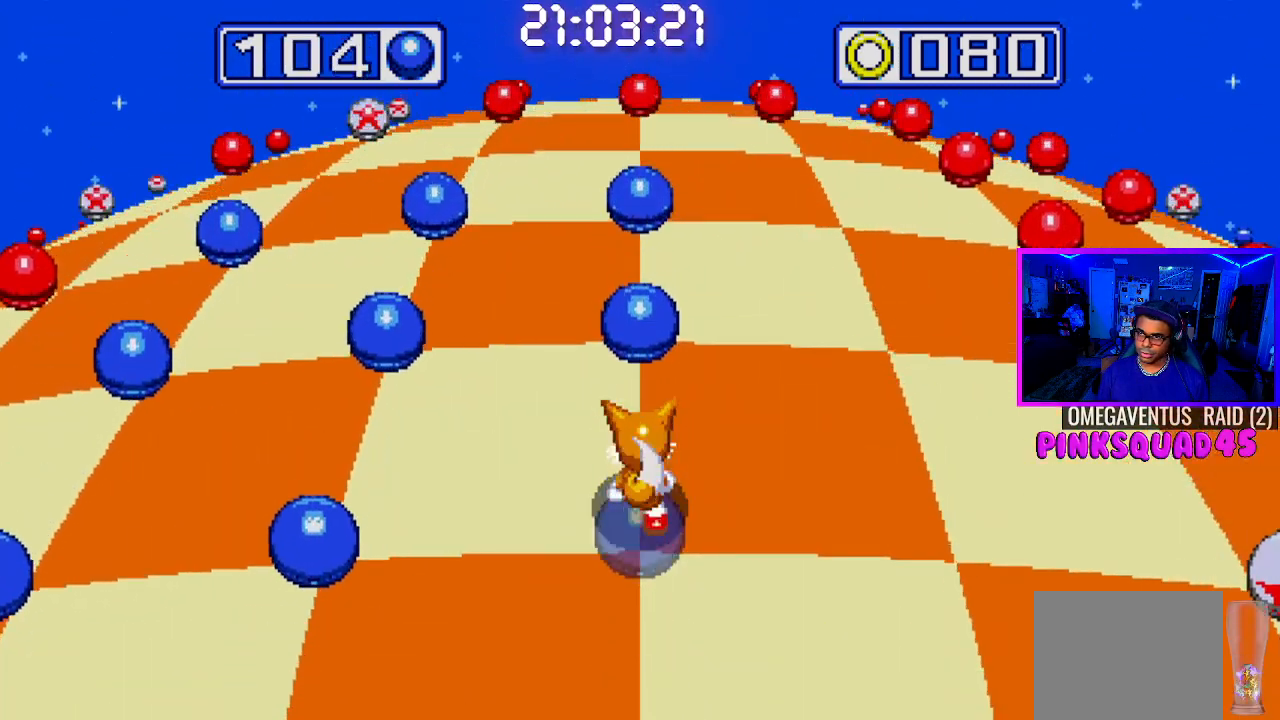
{"buttons": ["DPAD_LEFT"], "left_stick": "center", "right_stick": "center", "events": [[400, "DPAD_LEFT", "down"]]}
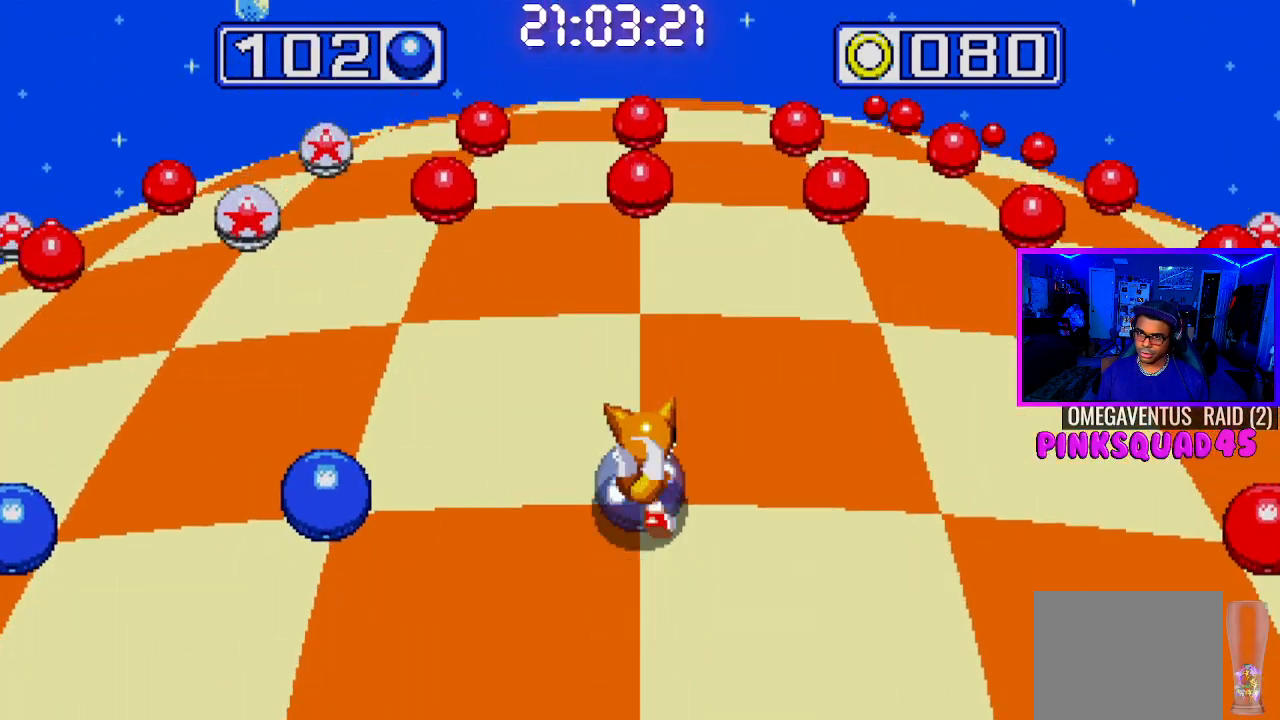
{"buttons": [], "left_stick": "center", "right_stick": "center", "events": [[50, "DPAD_LEFT", "up"]]}
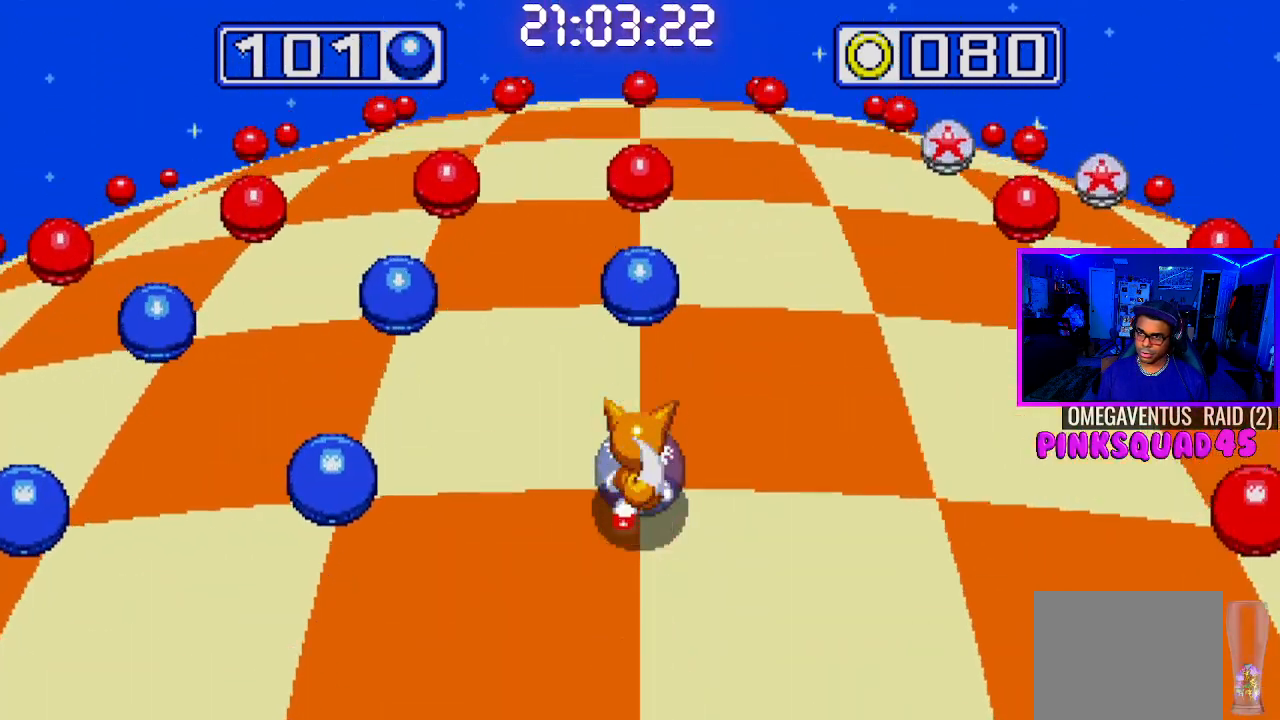
{"buttons": ["DPAD_LEFT"], "left_stick": "center", "right_stick": "center", "events": [[400, "DPAD_LEFT", "down"]]}
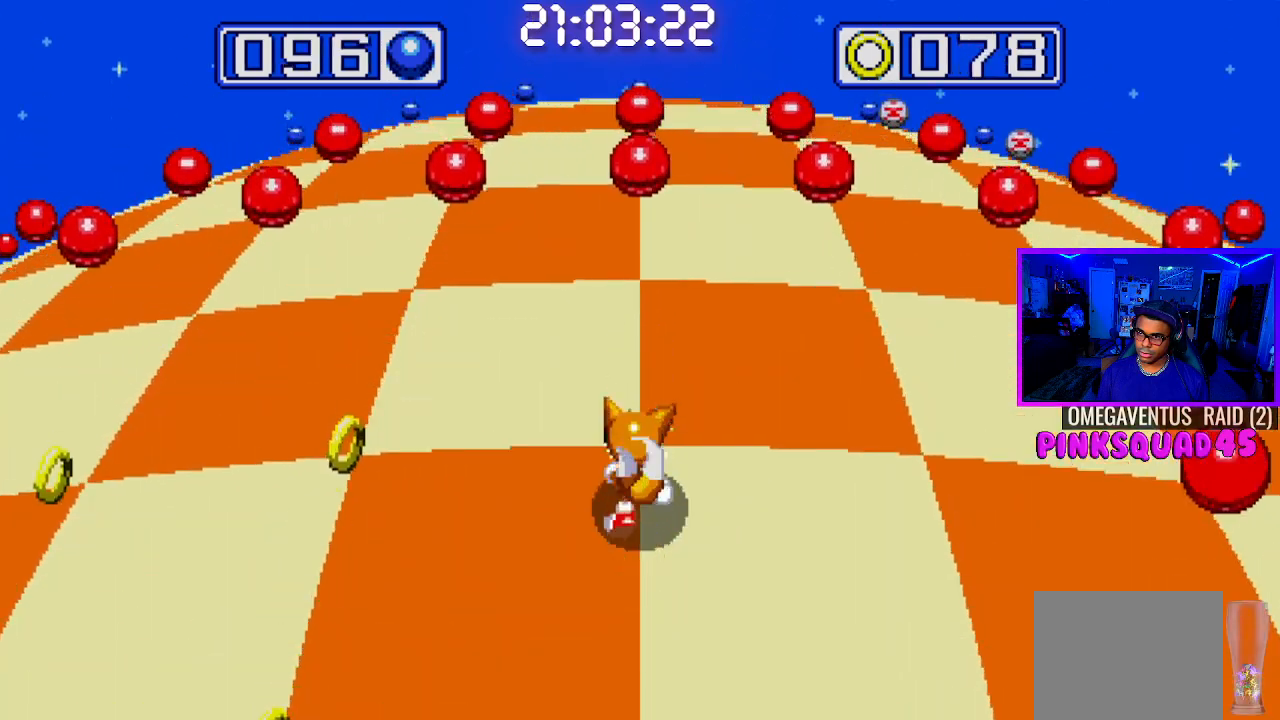
{"buttons": [], "left_stick": "center", "right_stick": "center", "events": [[67, "DPAD_LEFT", "up"]]}
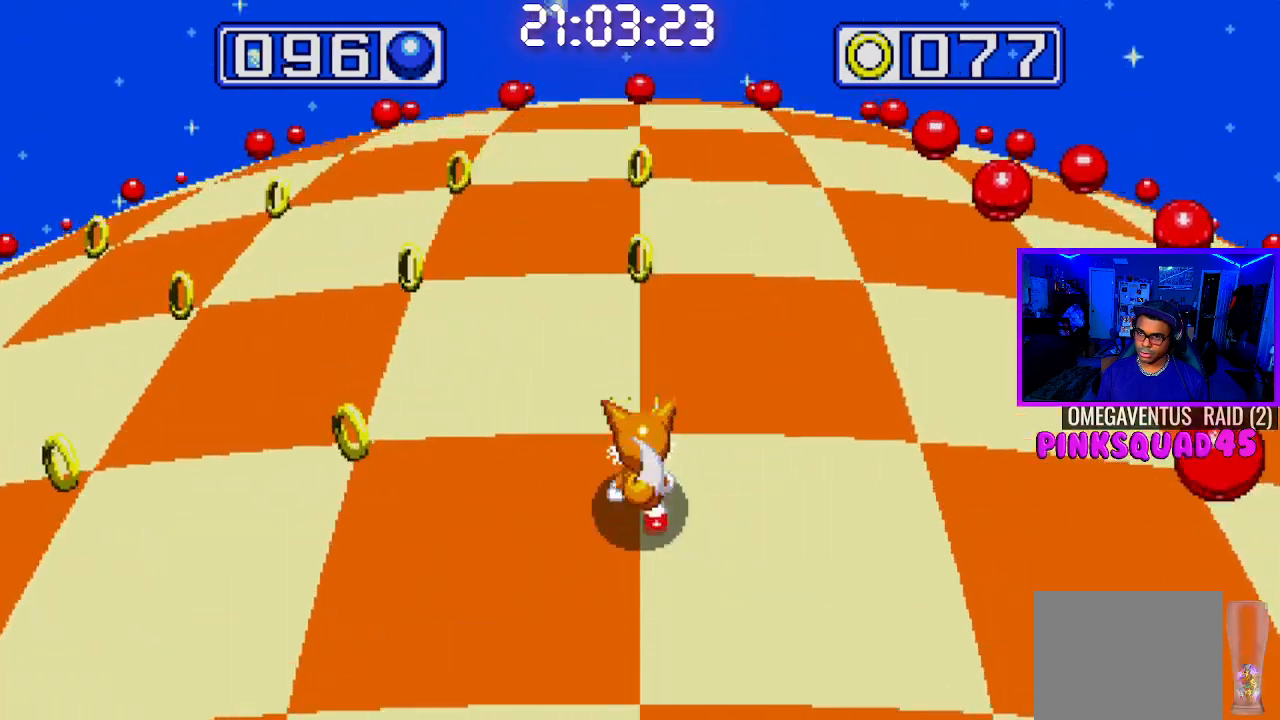
{"buttons": ["DPAD_LEFT"], "left_stick": "center", "right_stick": "center", "events": [[500, "DPAD_LEFT", "down"]]}
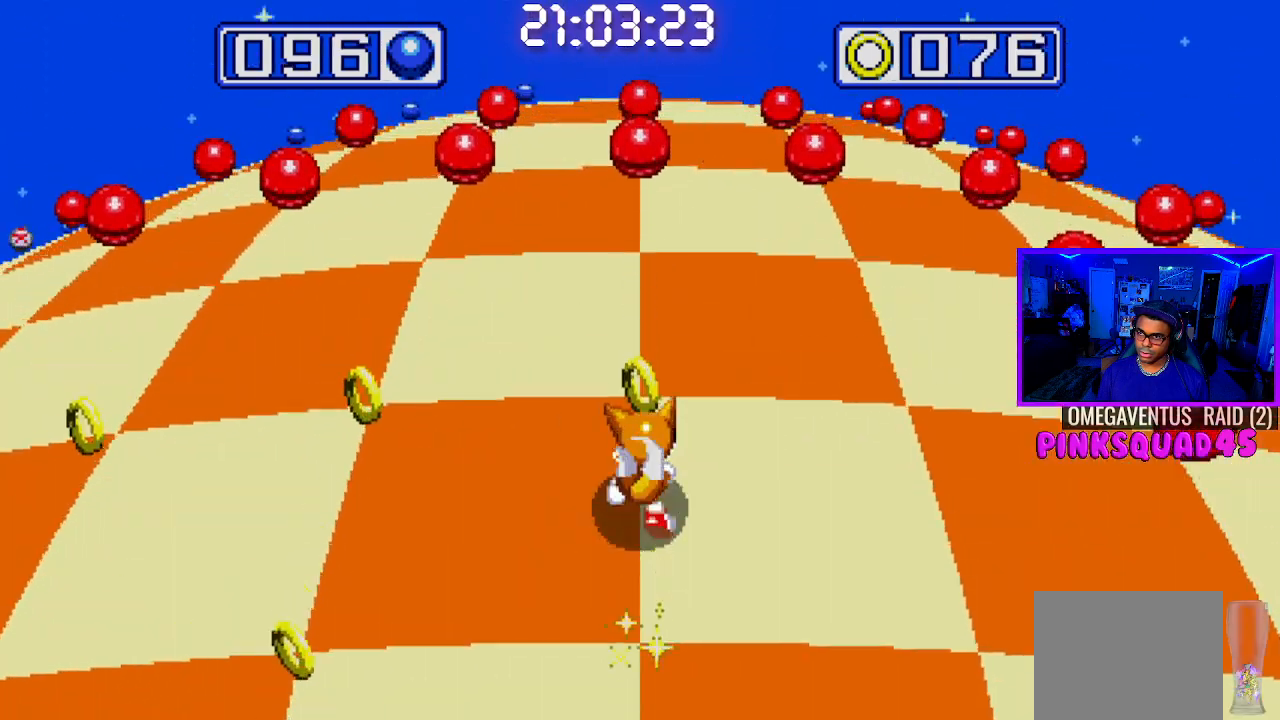
{"buttons": [], "left_stick": "center", "right_stick": "center", "events": [[133, "DPAD_LEFT", "up"]]}
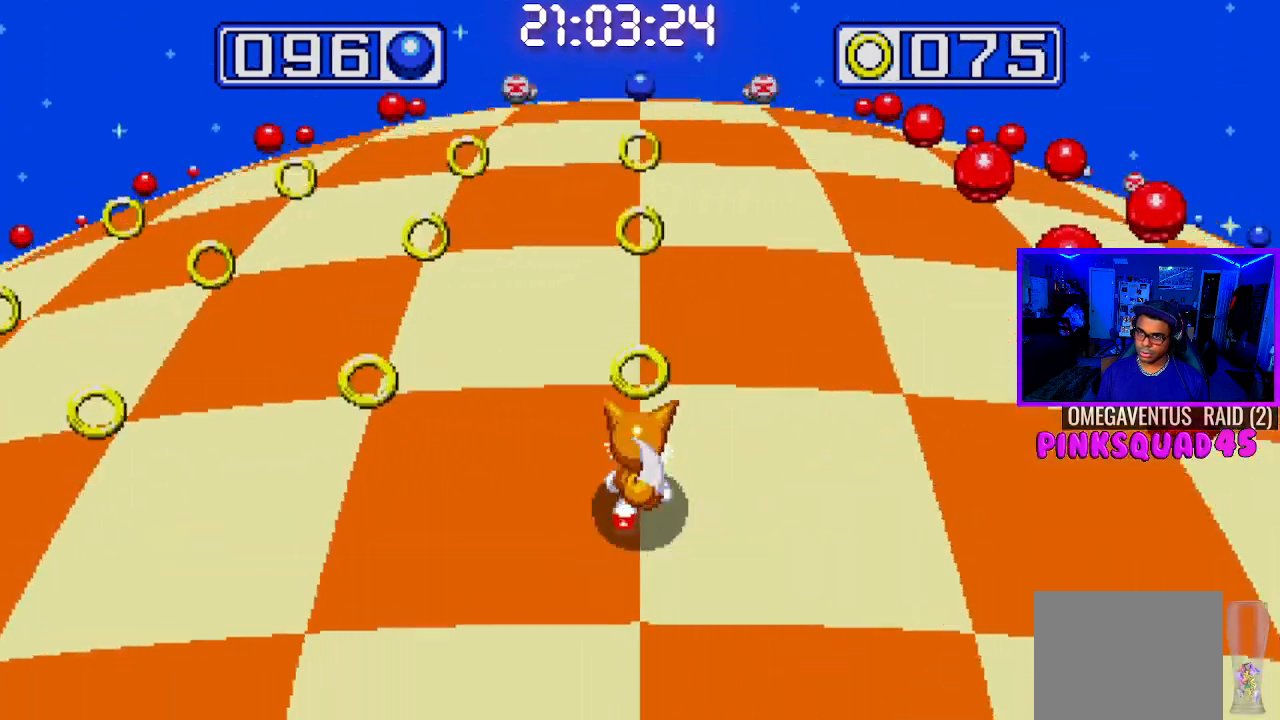
{"buttons": [], "left_stick": "center", "right_stick": "center", "events": []}
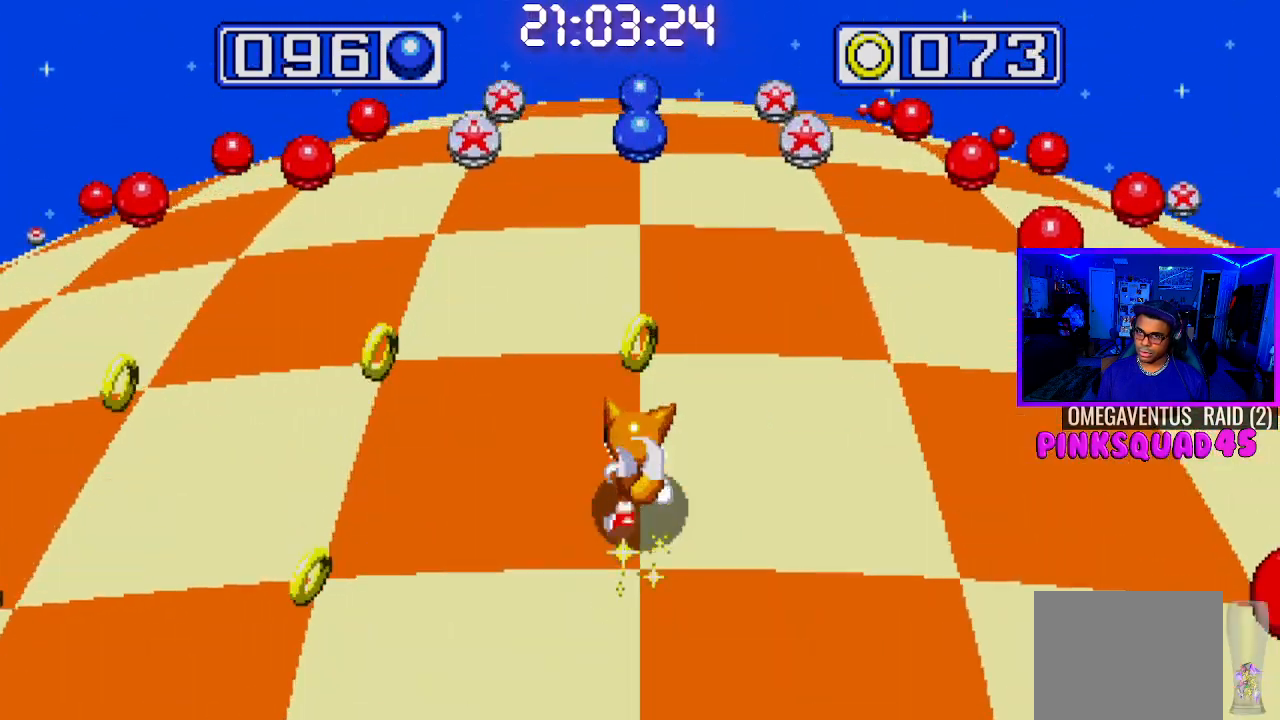
{"buttons": [], "left_stick": "center", "right_stick": "center", "events": [[33, "DPAD_LEFT", "down"], [167, "DPAD_LEFT", "up"]]}
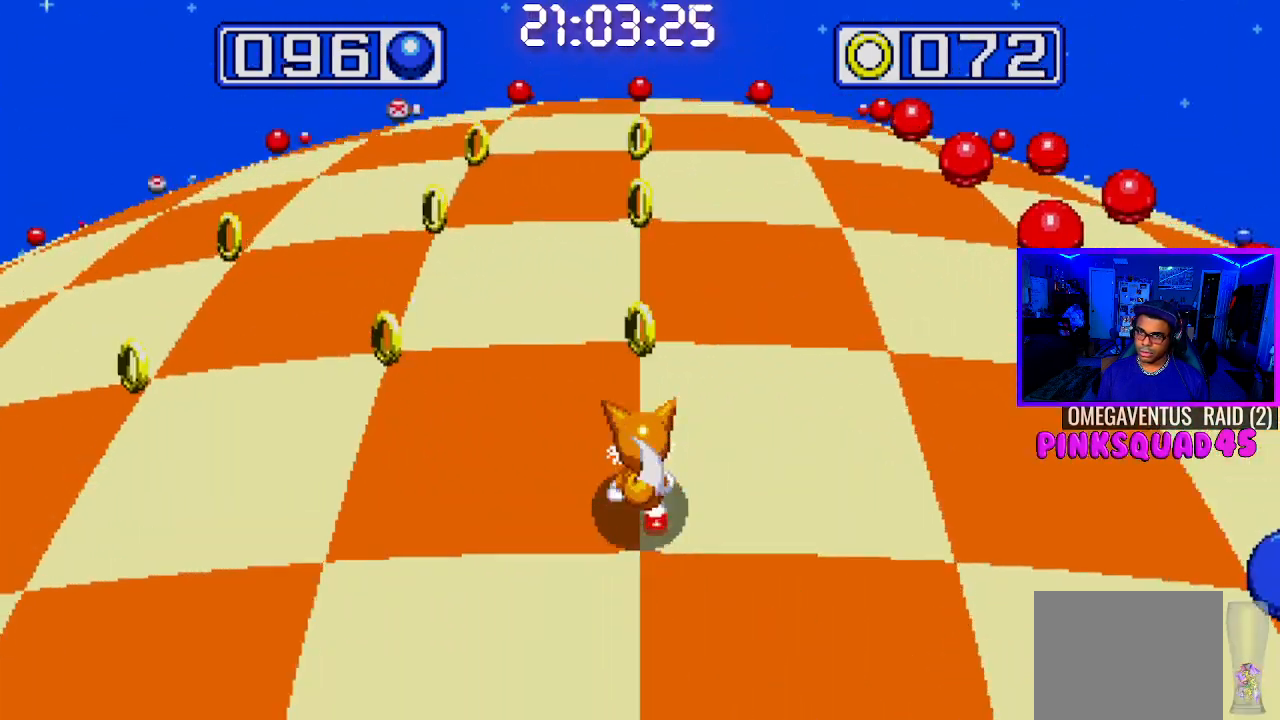
{"buttons": [], "left_stick": "center", "right_stick": "center", "events": []}
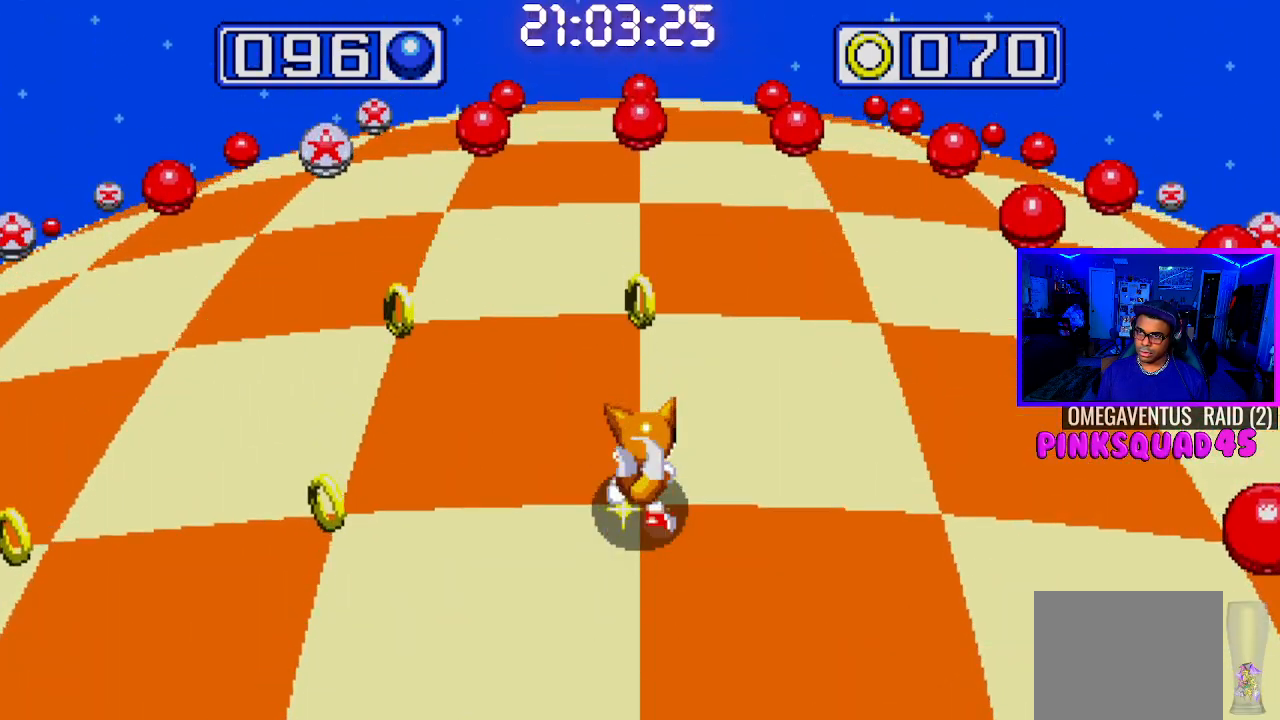
{"buttons": [], "left_stick": "center", "right_stick": "center", "events": [[67, "DPAD_LEFT", "down"], [267, "DPAD_LEFT", "up"]]}
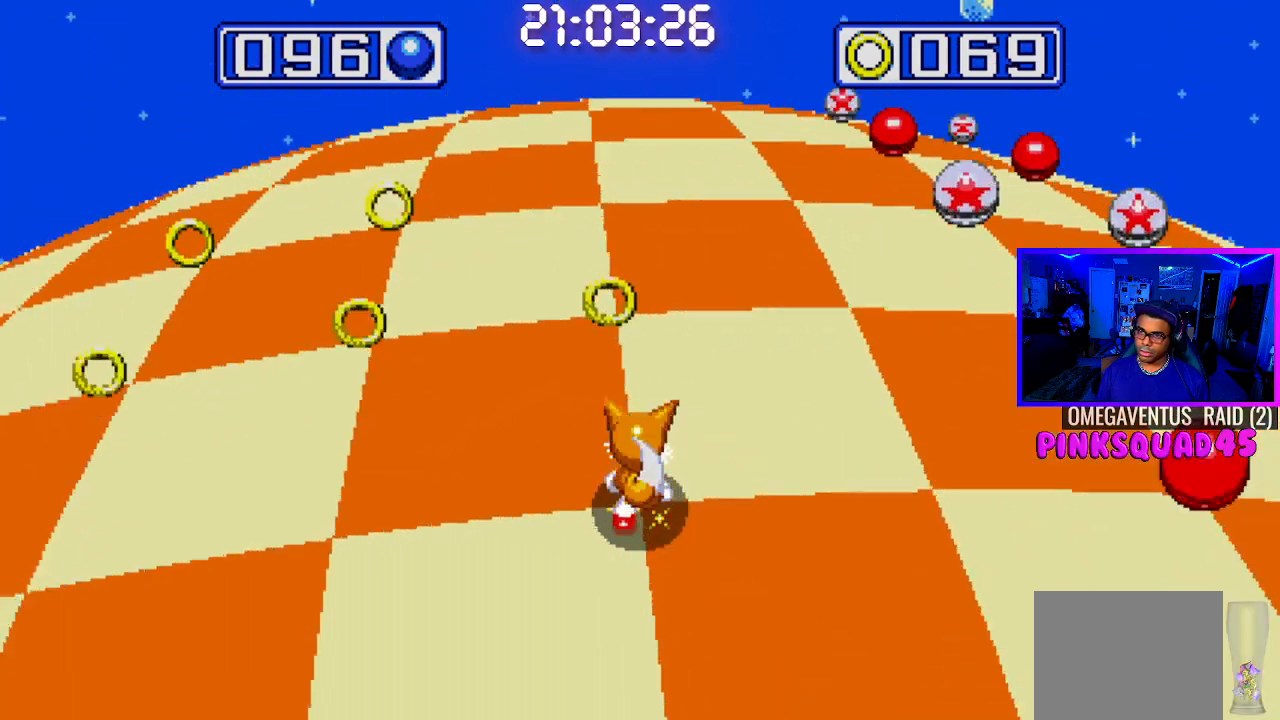
{"buttons": ["DPAD_LEFT"], "left_stick": "center", "right_stick": "center", "events": [[383, "DPAD_LEFT", "down"]]}
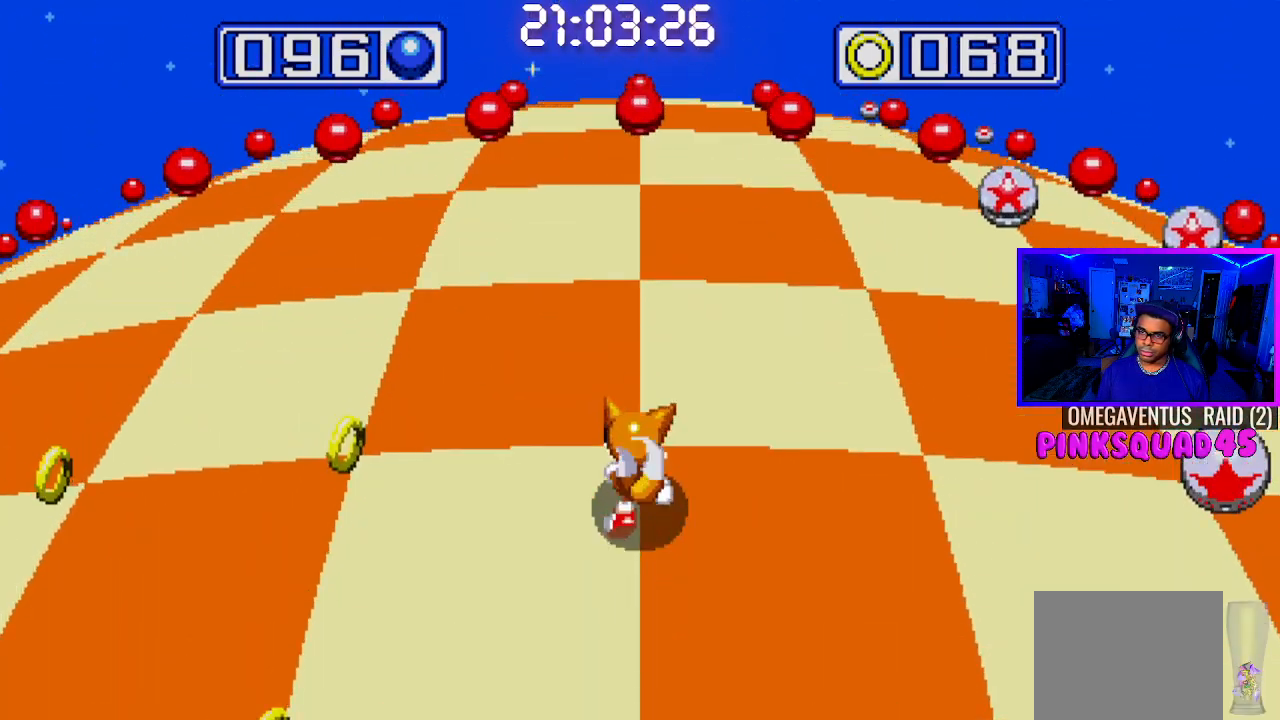
{"buttons": [], "left_stick": "center", "right_stick": "center", "events": [[33, "DPAD_LEFT", "up"]]}
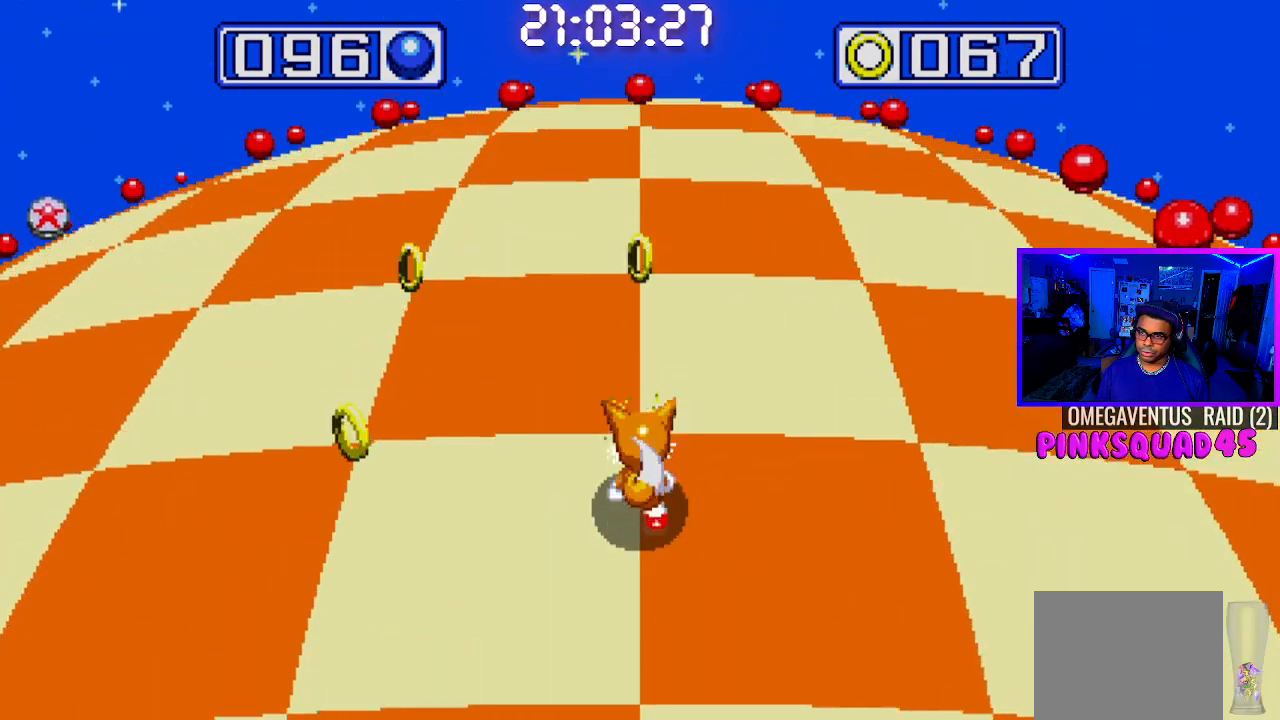
{"buttons": ["DPAD_LEFT"], "left_stick": "center", "right_stick": "center", "events": [[167, "DPAD_LEFT", "down"]]}
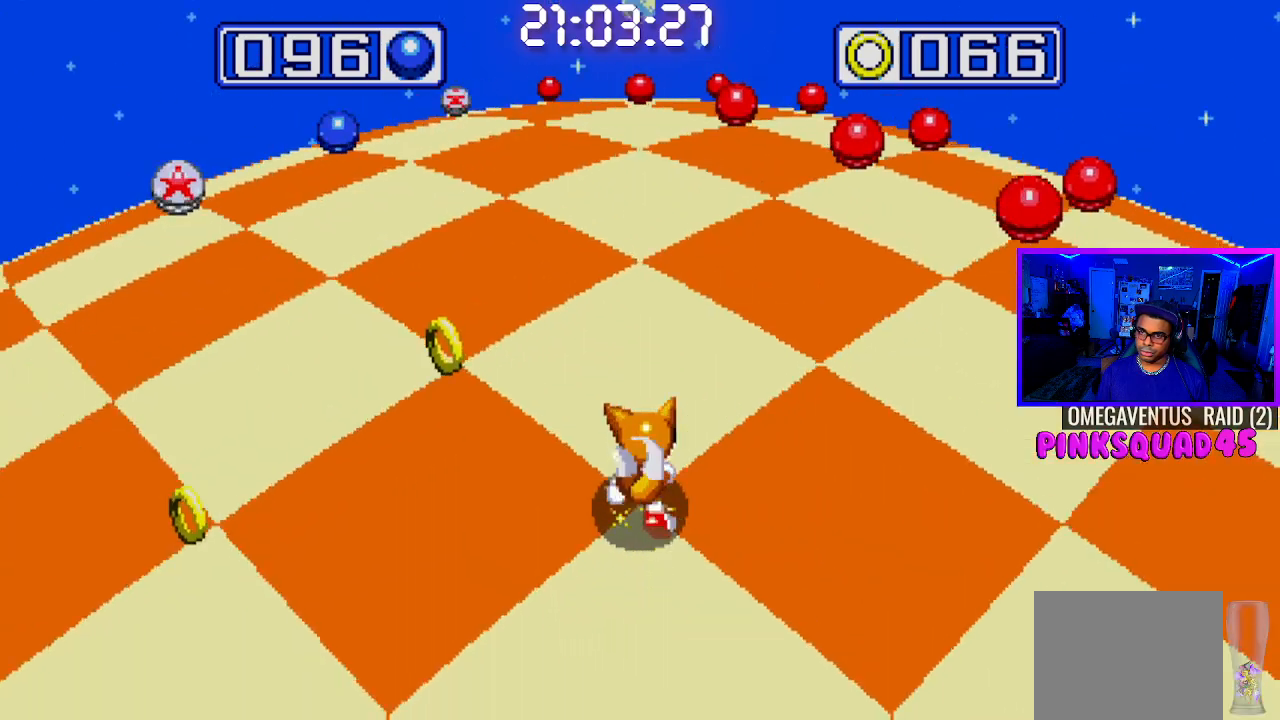
{"buttons": [], "left_stick": "center", "right_stick": "center", "events": [[433, "DPAD_LEFT", "up"]]}
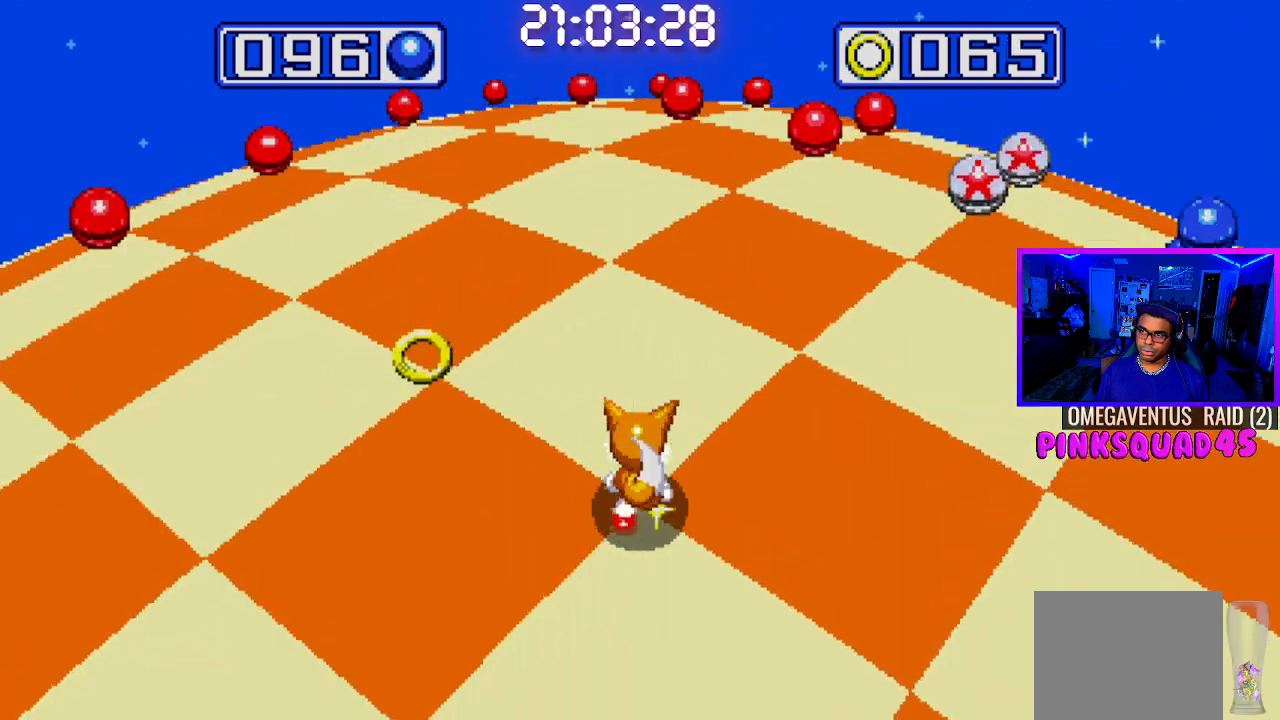
{"buttons": ["DPAD_RIGHT"], "left_stick": "center", "right_stick": "center", "events": [[117, "DPAD_RIGHT", "down"]]}
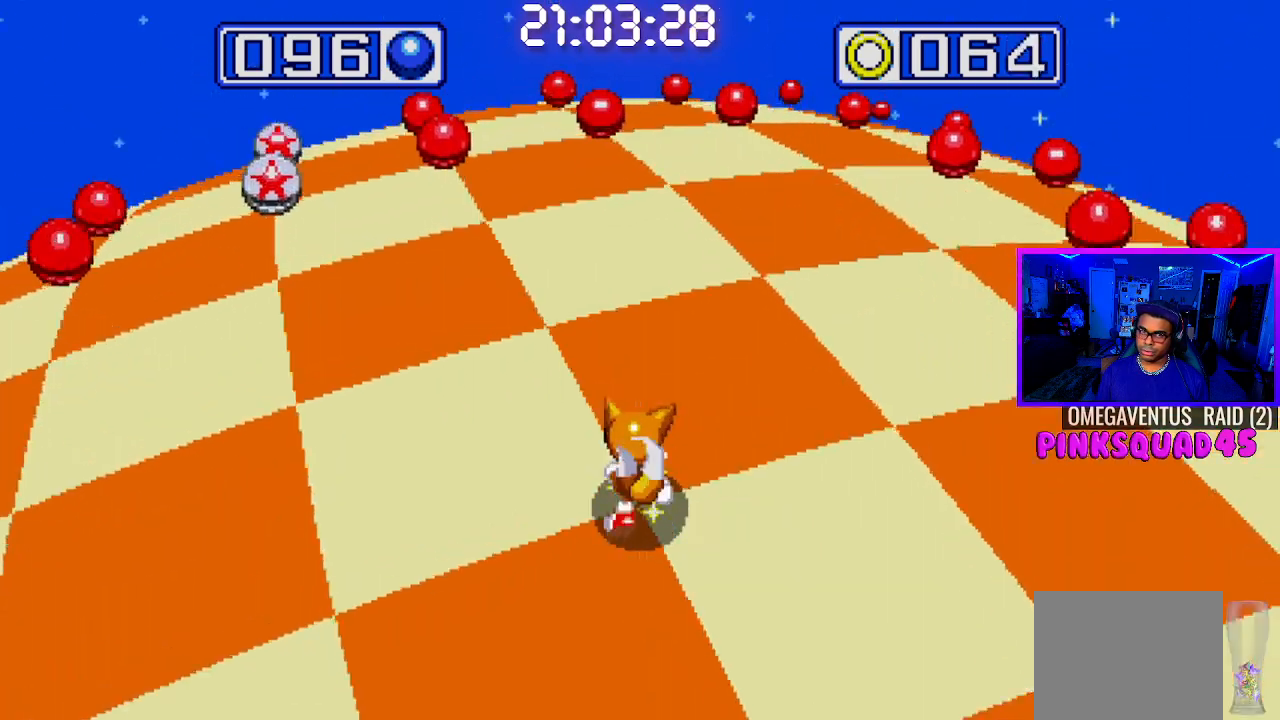
{"buttons": [], "left_stick": "center", "right_stick": "center", "events": [[417, "DPAD_RIGHT", "up"]]}
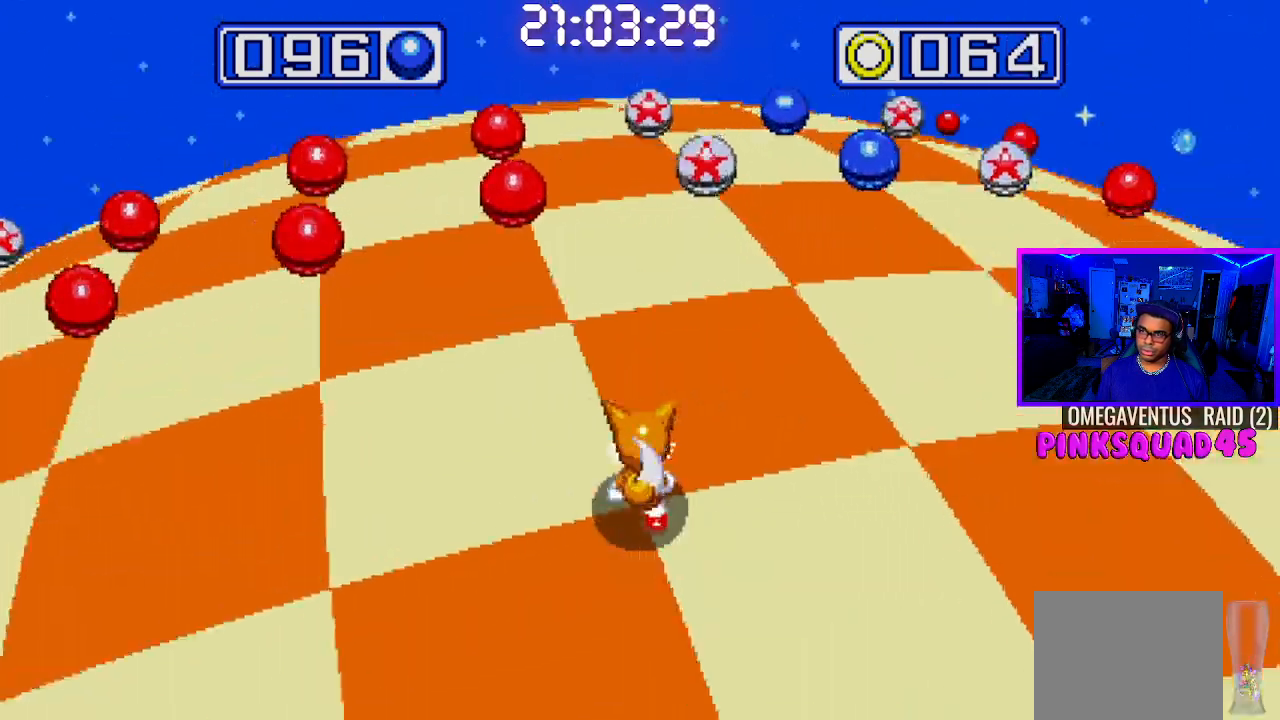
{"buttons": [], "left_stick": "center", "right_stick": "center", "events": []}
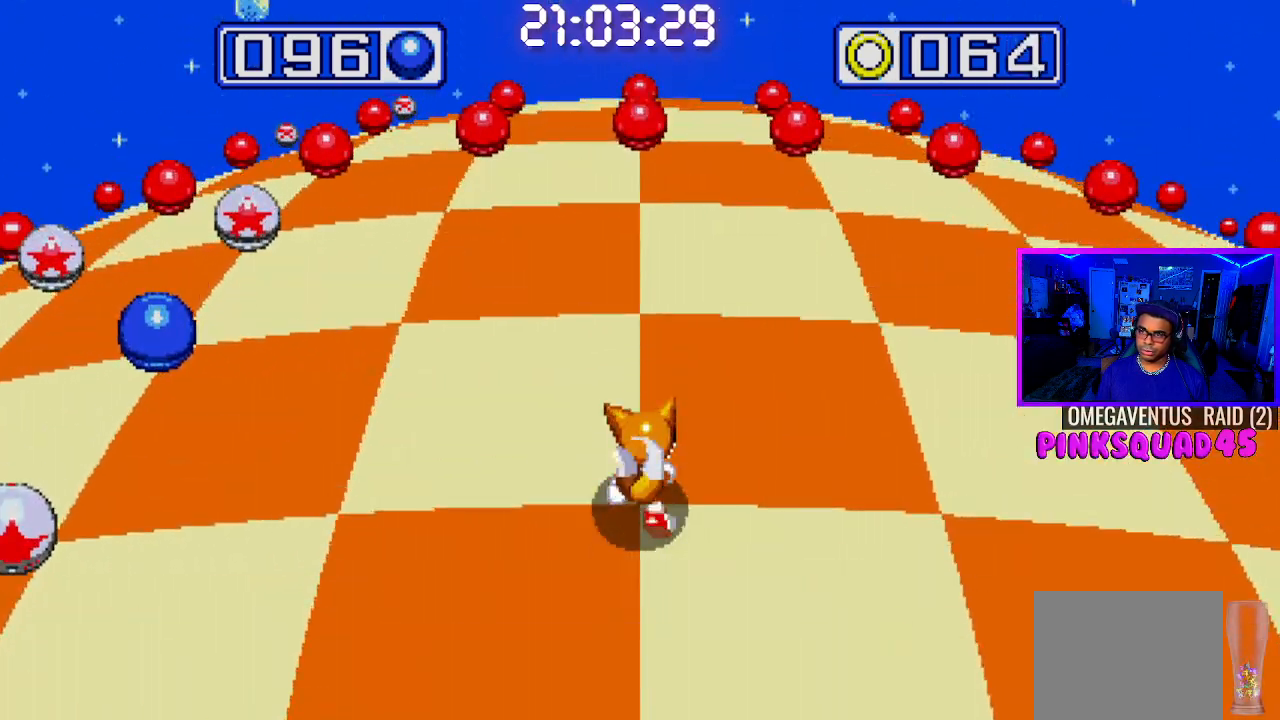
{"buttons": [], "left_stick": "center", "right_stick": "center", "events": [[100, "DPAD_LEFT", "down"], [250, "DPAD_LEFT", "up"]]}
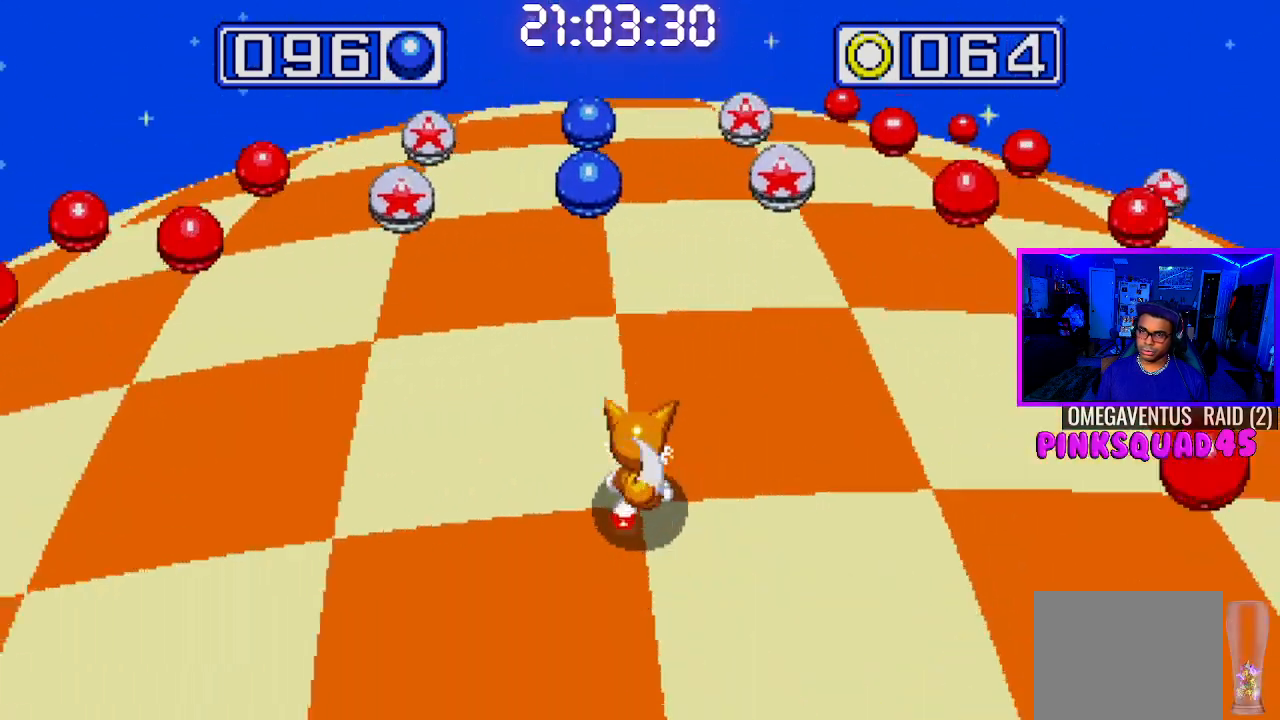
{"buttons": [], "left_stick": "center", "right_stick": "center", "events": []}
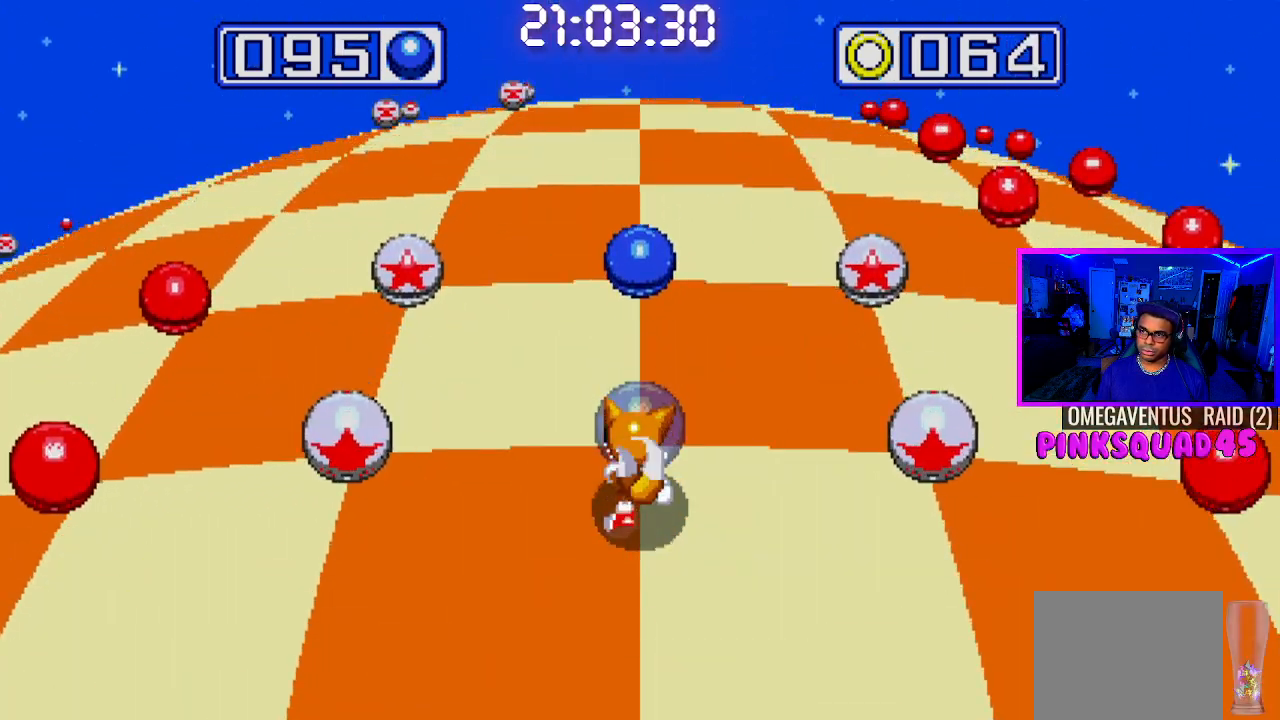
{"buttons": [], "left_stick": "center", "right_stick": "center", "events": []}
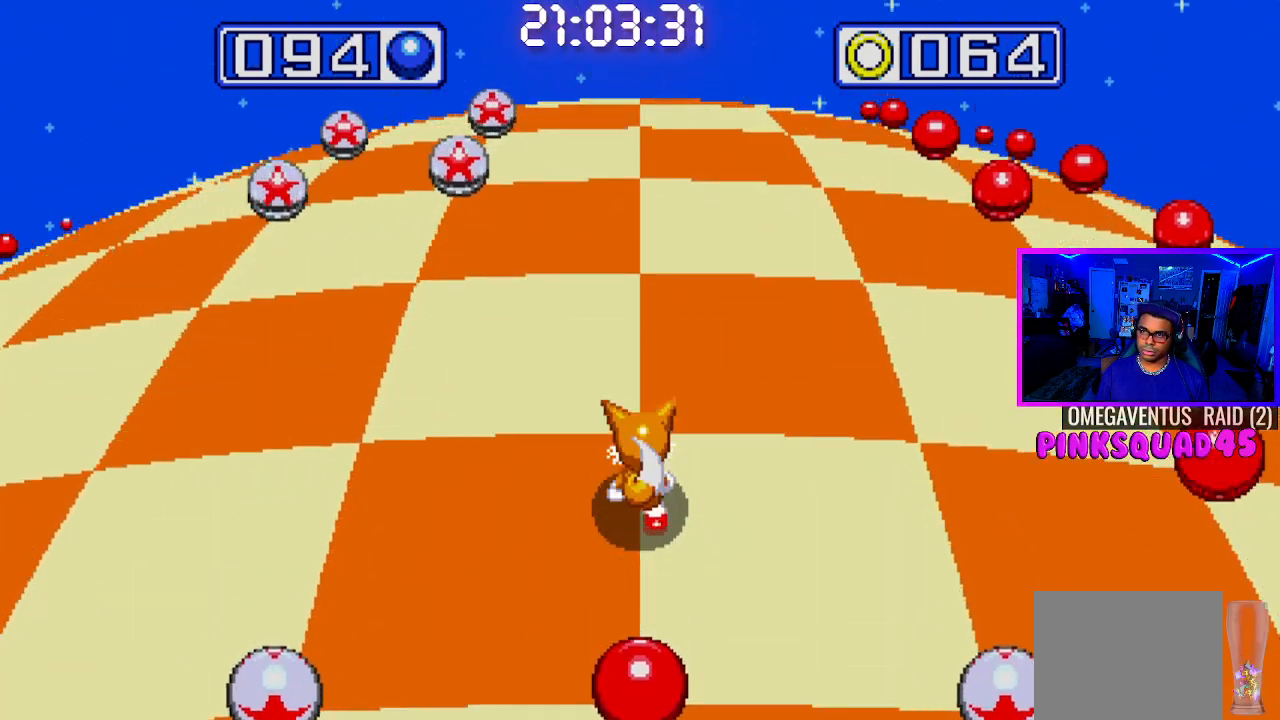
{"buttons": [], "left_stick": "center", "right_stick": "center", "events": []}
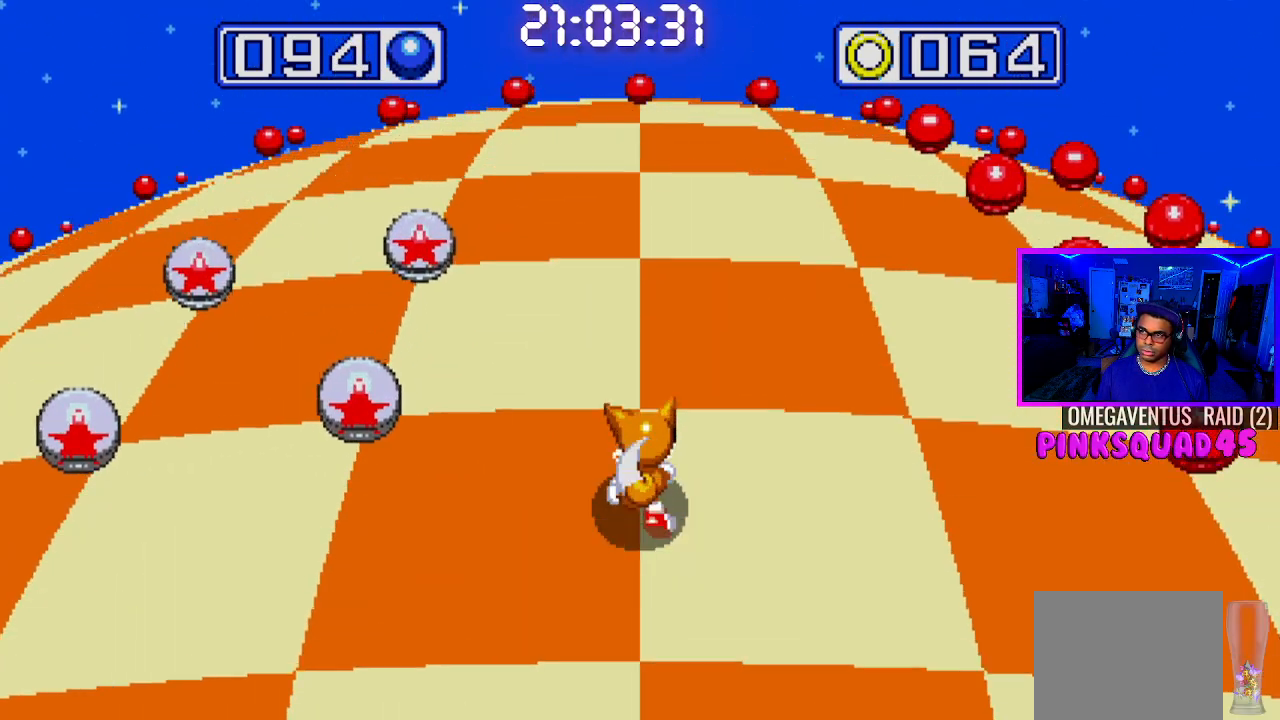
{"buttons": ["DPAD_LEFT"], "left_stick": "center", "right_stick": "center", "events": [[433, "DPAD_LEFT", "down"]]}
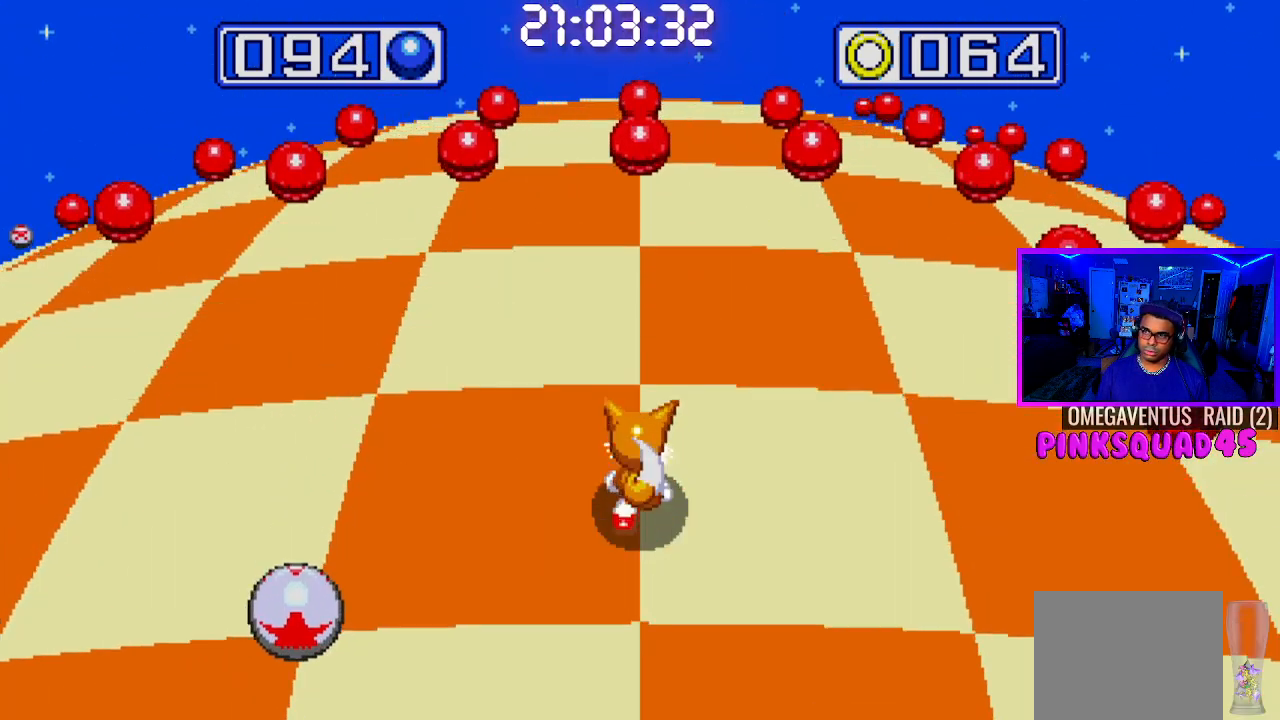
{"buttons": [], "left_stick": "center", "right_stick": "center", "events": [[83, "DPAD_LEFT", "up"]]}
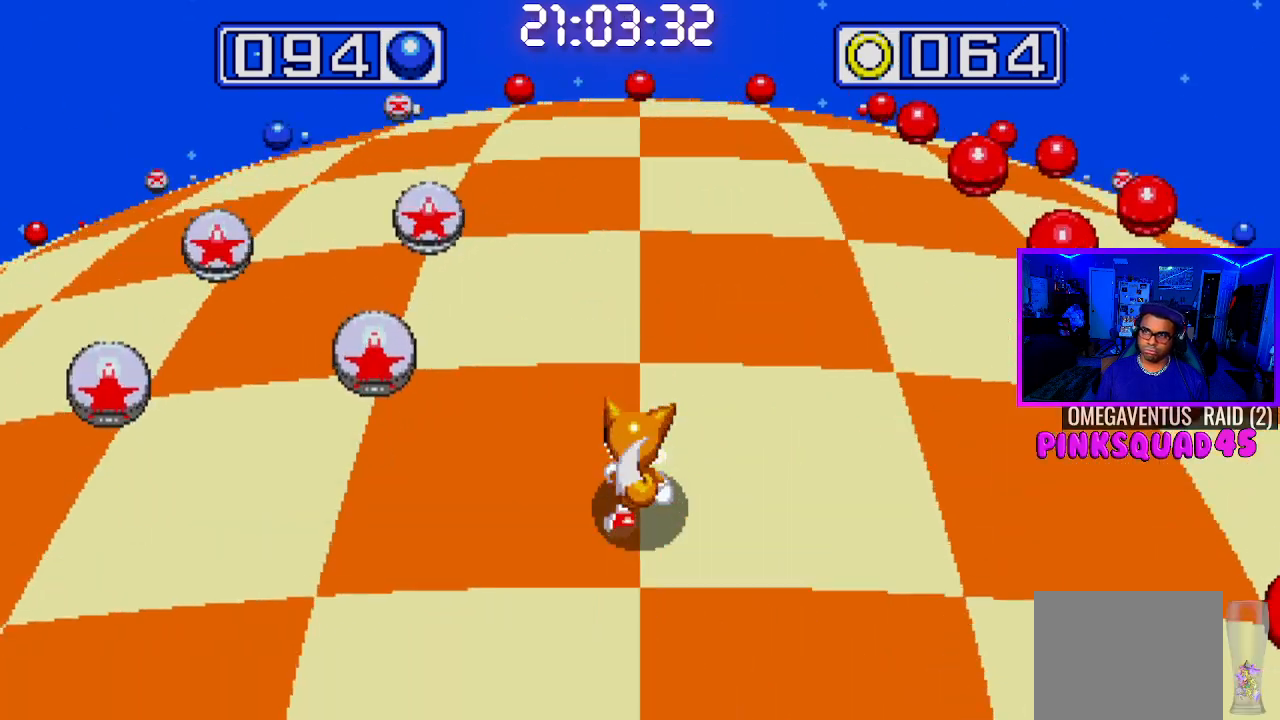
{"buttons": [], "left_stick": "center", "right_stick": "center", "events": []}
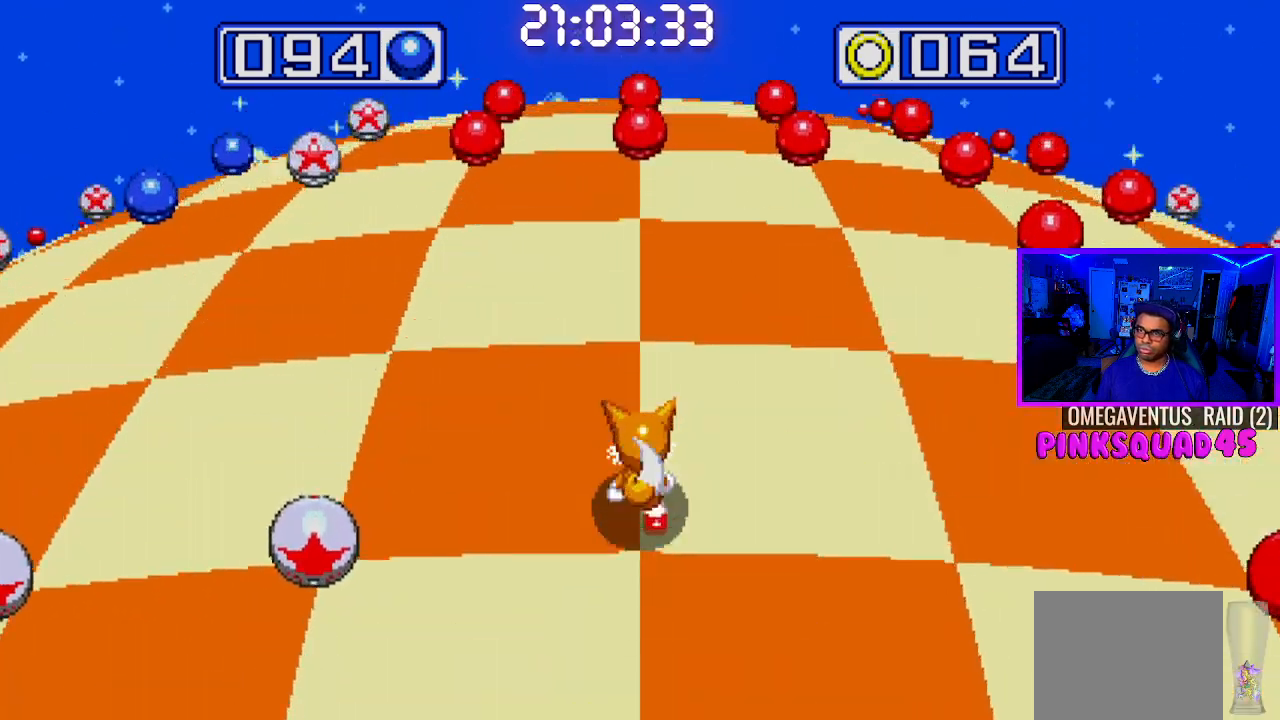
{"buttons": [], "left_stick": "center", "right_stick": "center", "events": [[283, "DPAD_LEFT", "down"], [467, "DPAD_LEFT", "up"]]}
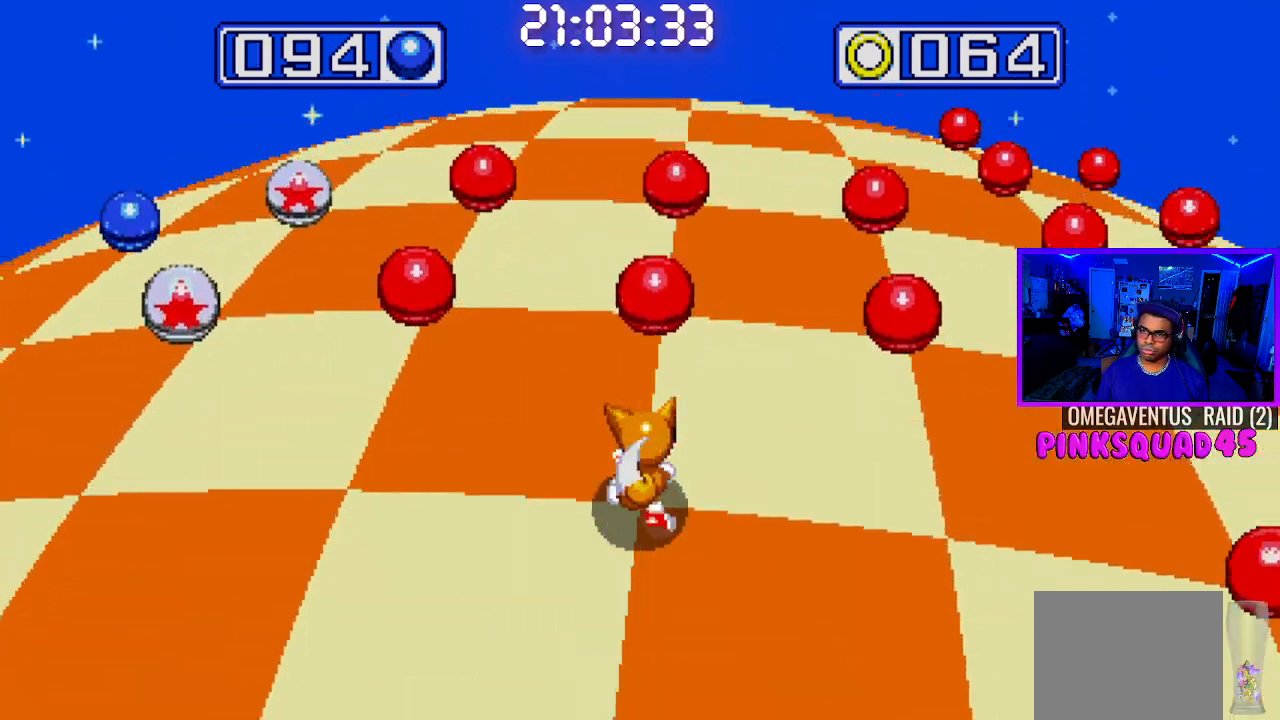
{"buttons": [], "left_stick": "center", "right_stick": "center", "events": []}